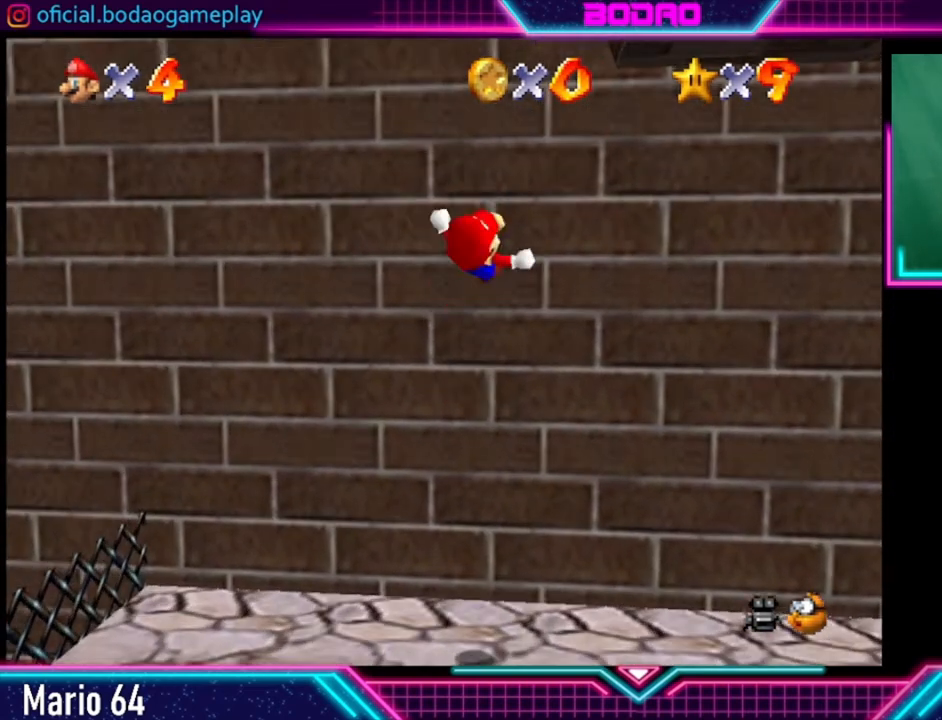
Gameplay with a controller (Xbox layout); each line is a JSON object with the inputs held at the frame after it. "events" lists button and stick changes between this image and that frame as [ms after this image, input, new state], when the widget could be followed in between. Not read: R3.
{"buttons": ["A"], "left_stick": "up-right", "right_stick": "center", "events": [[80, "A", "up"], [160, "left_stick", "up-right"], [200, "A", "down"]]}
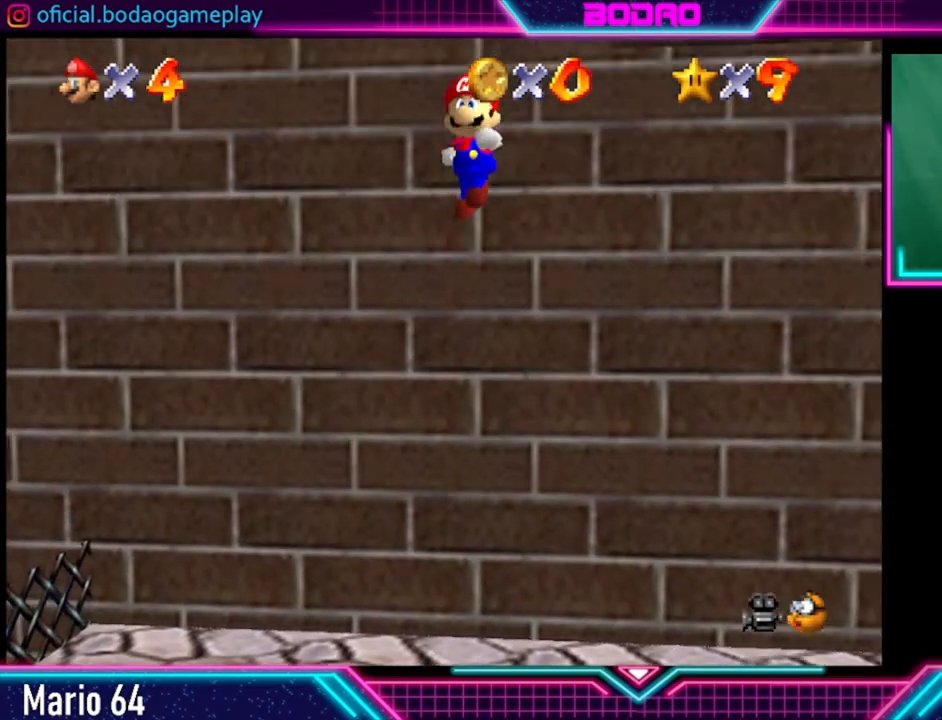
{"buttons": ["A", "X"], "left_stick": "up-right", "right_stick": "center", "events": [[480, "X", "down"]]}
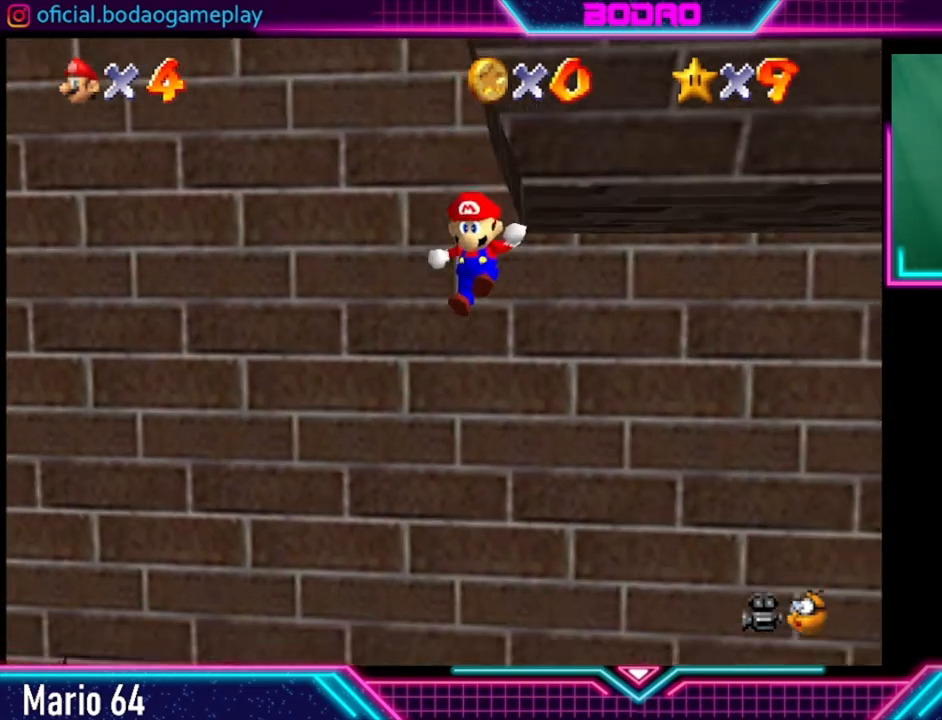
{"buttons": [], "left_stick": "up", "right_stick": "center", "events": [[160, "left_stick", "up"], [200, "X", "up"], [280, "A", "up"]]}
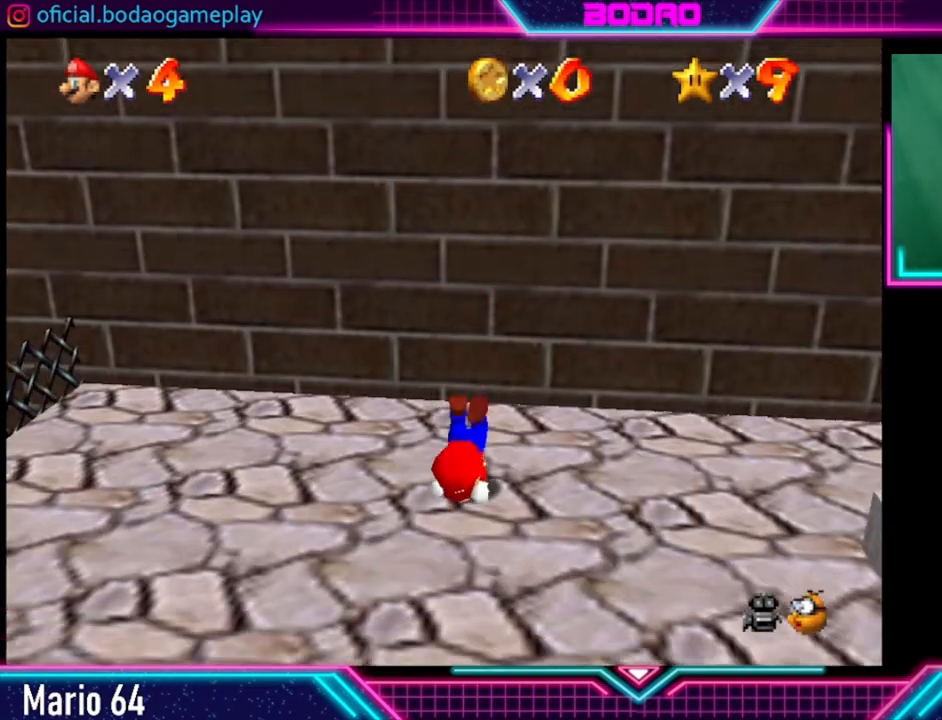
{"buttons": [], "left_stick": "up", "right_stick": "center", "events": [[120, "left_stick", "center"], [360, "left_stick", "up"]]}
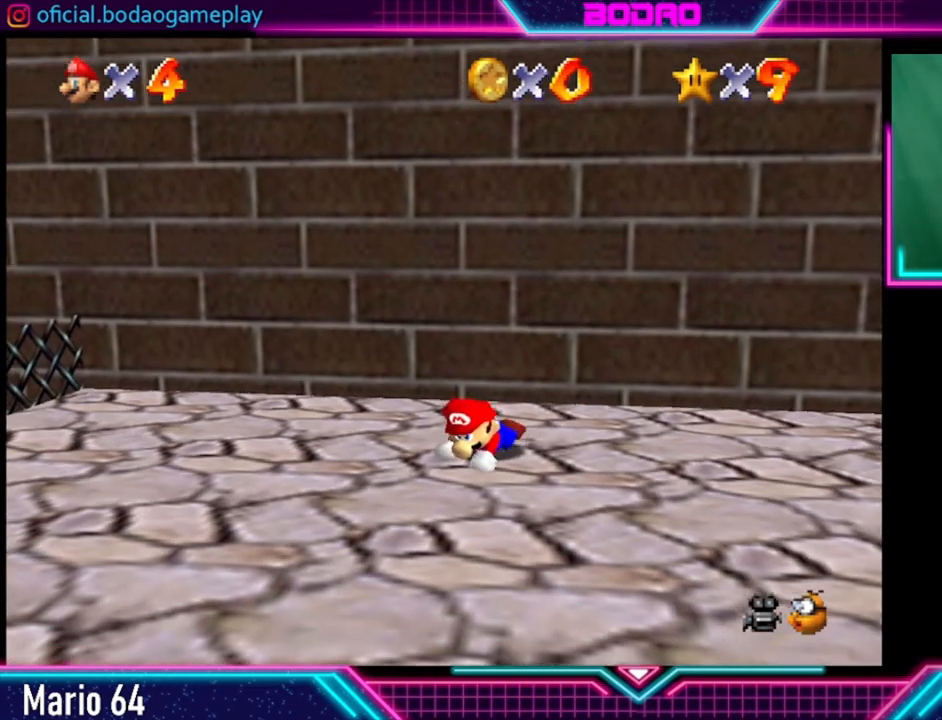
{"buttons": [], "left_stick": "up", "right_stick": "center", "events": []}
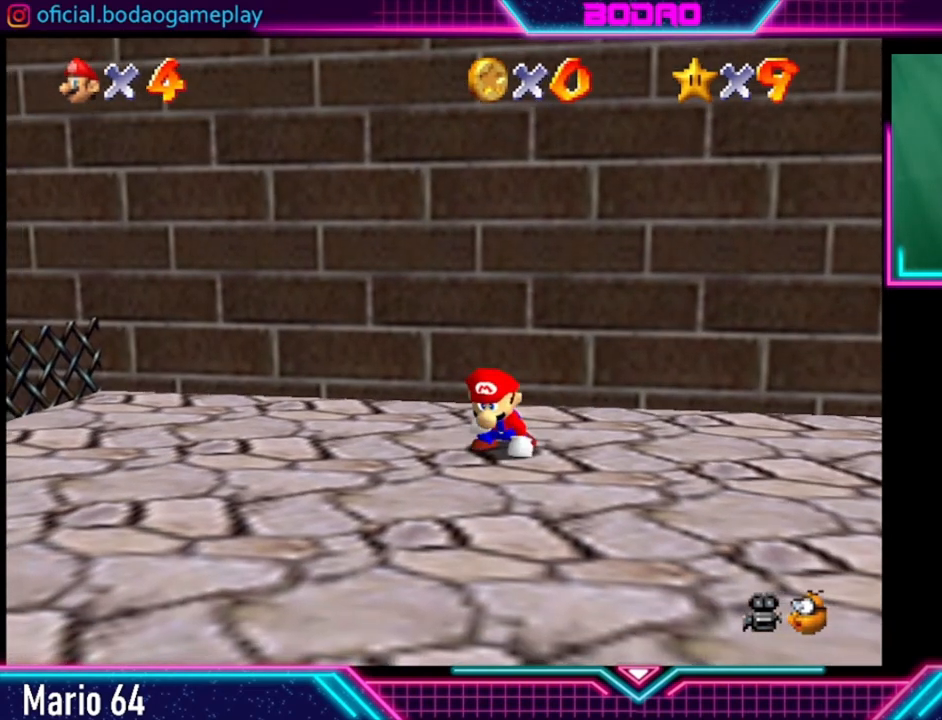
{"buttons": [], "left_stick": "up-left", "right_stick": "center", "events": [[80, "left_stick", "up-left"]]}
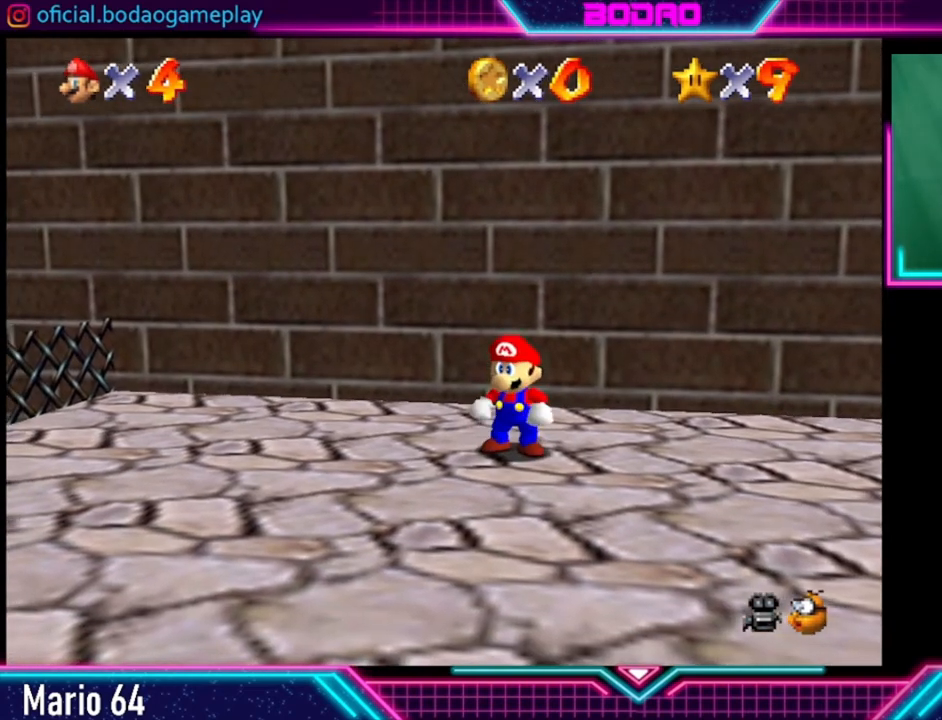
{"buttons": [], "left_stick": "left", "right_stick": "center", "events": [[440, "left_stick", "left"]]}
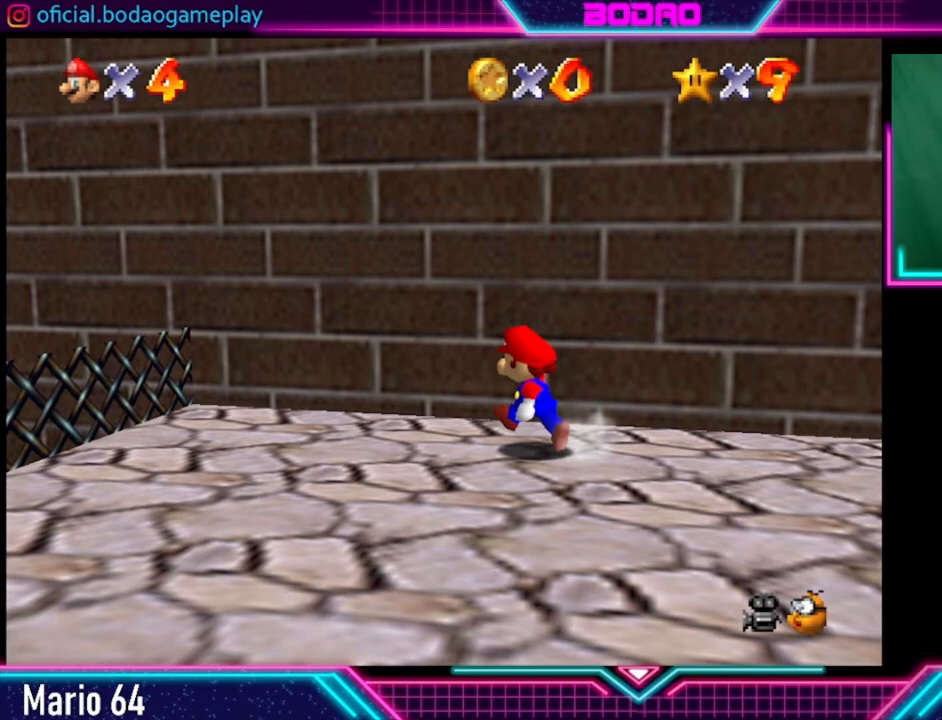
{"buttons": [], "left_stick": "down", "right_stick": "center", "events": [[200, "left_stick", "down-left"], [360, "left_stick", "down"]]}
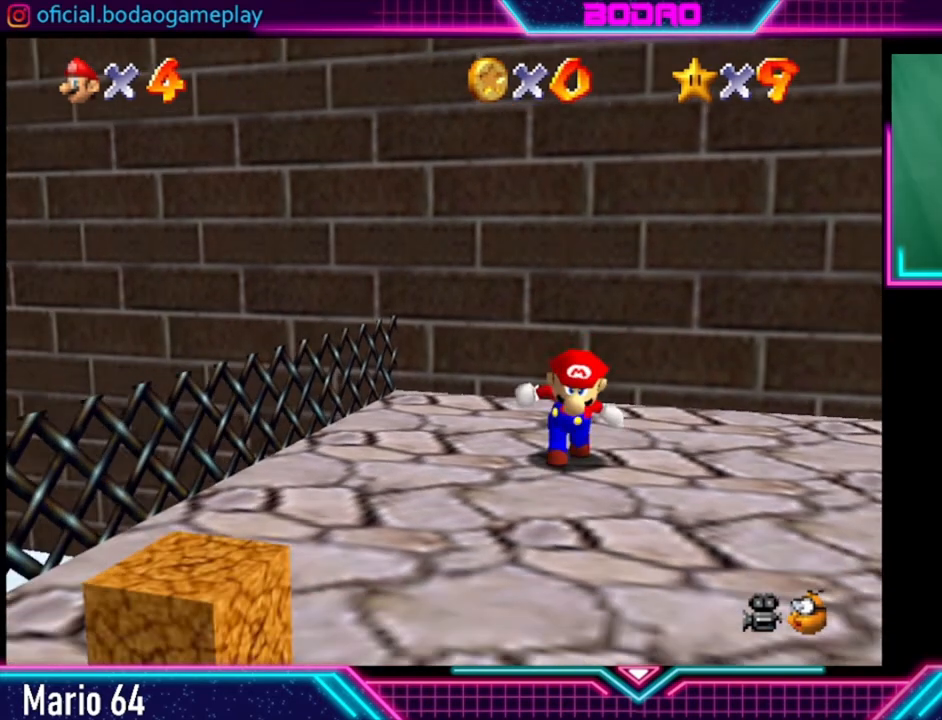
{"buttons": ["A"], "left_stick": "up", "right_stick": "center", "events": [[120, "left_stick", "right"], [200, "left_stick", "up"], [280, "A", "down"]]}
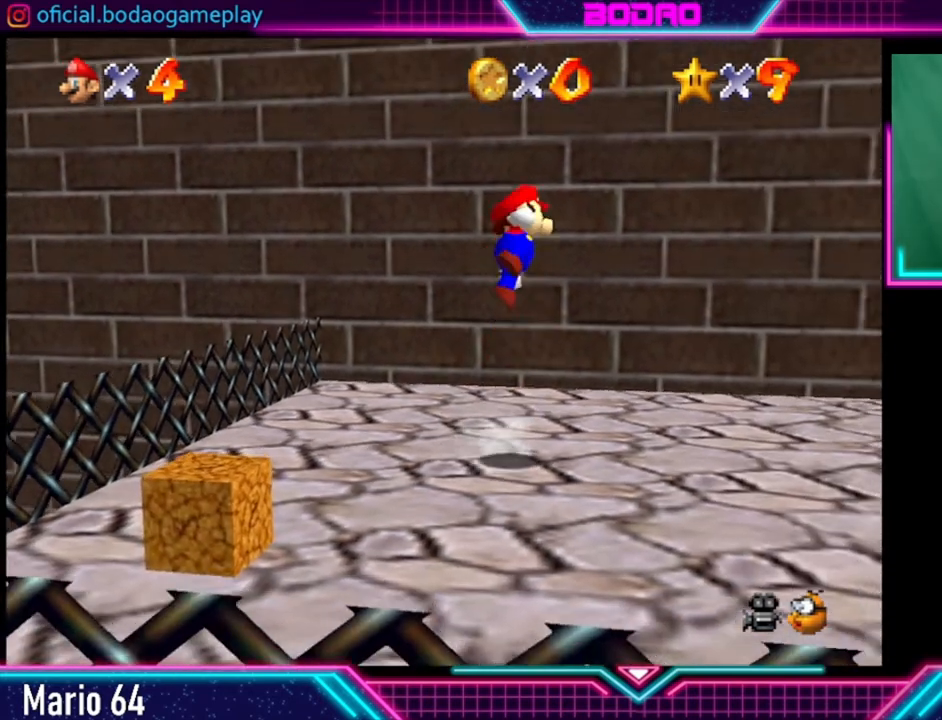
{"buttons": [], "left_stick": "center", "right_stick": "center", "events": [[480, "left_stick", "center"], [520, "A", "up"]]}
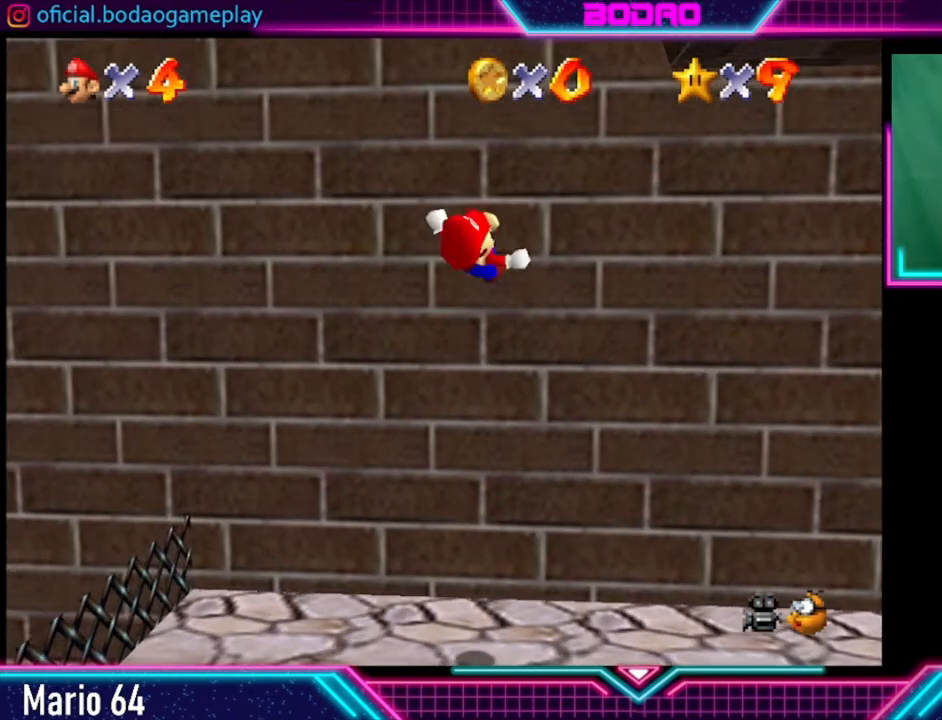
{"buttons": ["A"], "left_stick": "up-right", "right_stick": "center", "events": [[160, "A", "down"], [160, "left_stick", "up-right"]]}
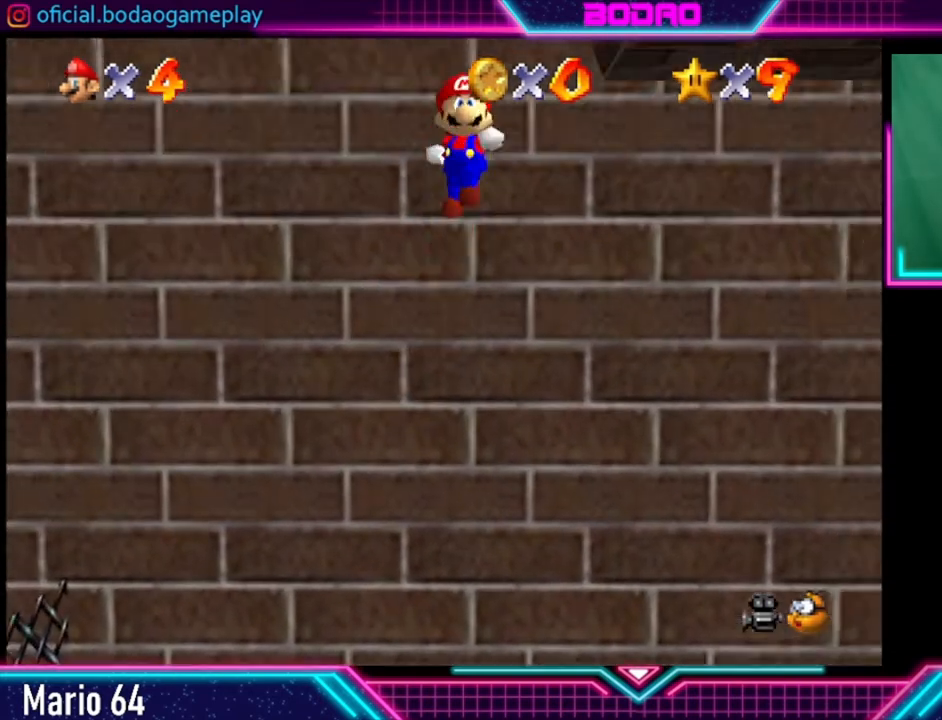
{"buttons": ["A", "X"], "left_stick": "up-right", "right_stick": "center", "events": [[400, "X", "down"]]}
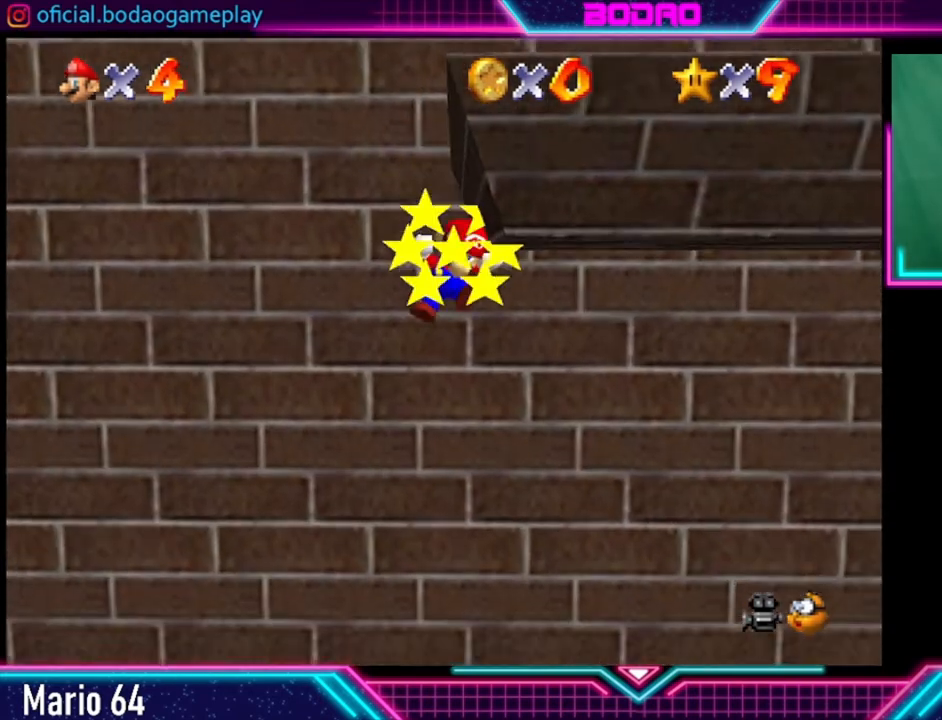
{"buttons": [], "left_stick": "up-right", "right_stick": "center", "events": [[200, "X", "up"], [280, "A", "up"]]}
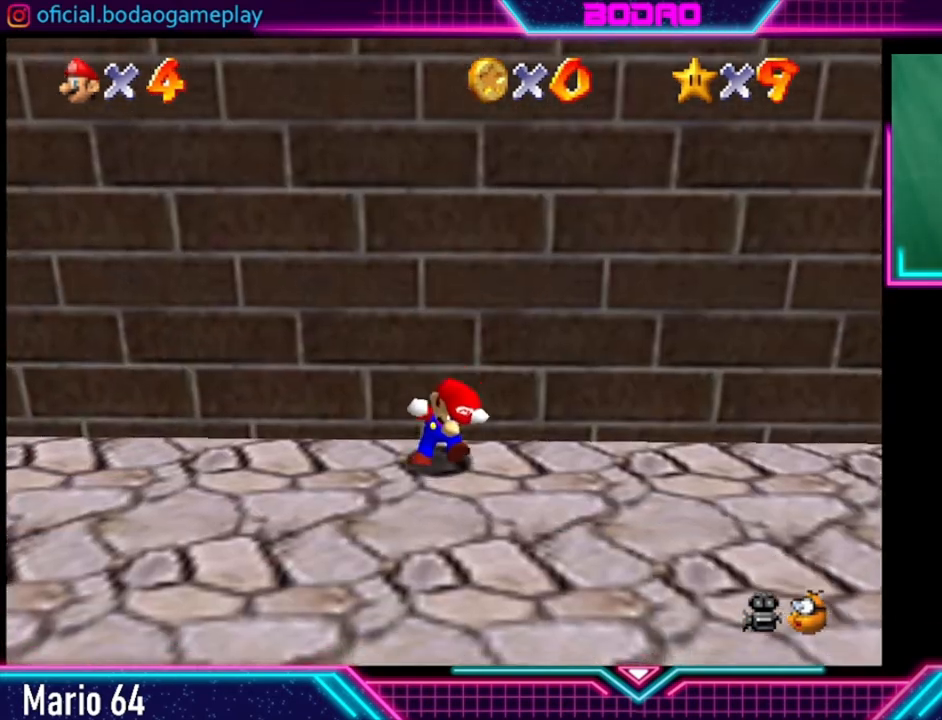
{"buttons": [], "left_stick": "left", "right_stick": "center", "events": [[80, "left_stick", "center"], [480, "left_stick", "left"]]}
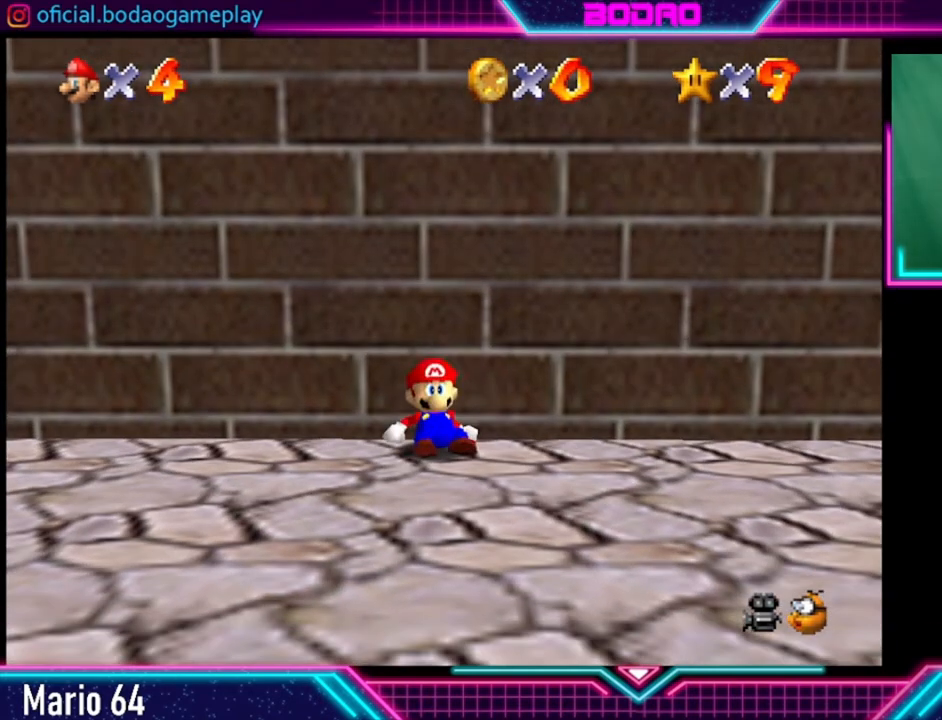
{"buttons": [], "left_stick": "down-left", "right_stick": "center", "events": [[40, "left_stick", "down-left"]]}
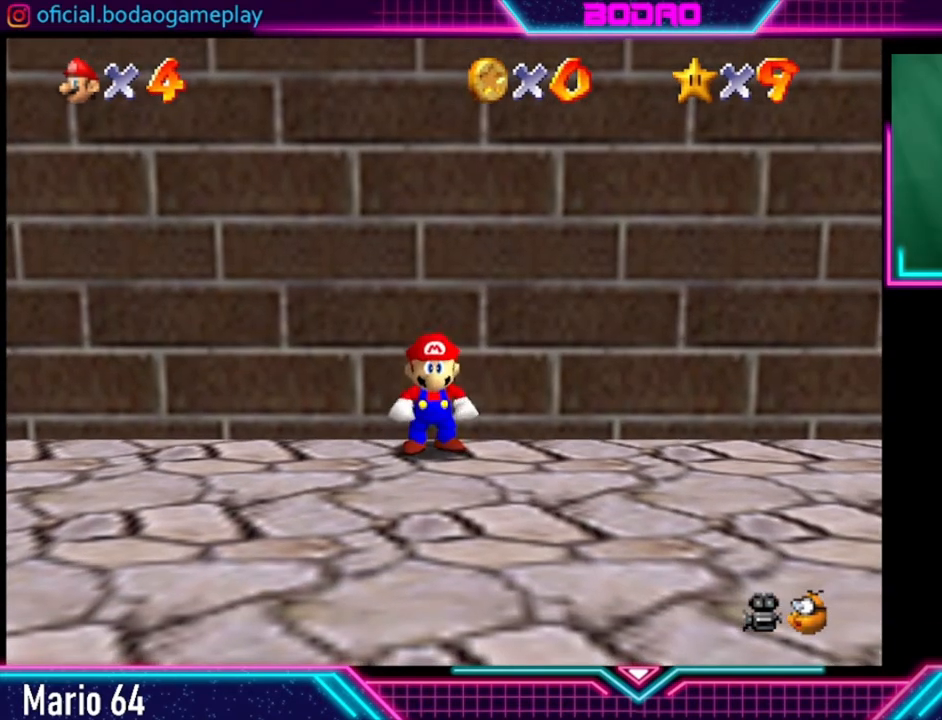
{"buttons": [], "left_stick": "down-left", "right_stick": "center", "events": [[80, "left_stick", "up-left"], [320, "left_stick", "left"], [520, "left_stick", "down-left"]]}
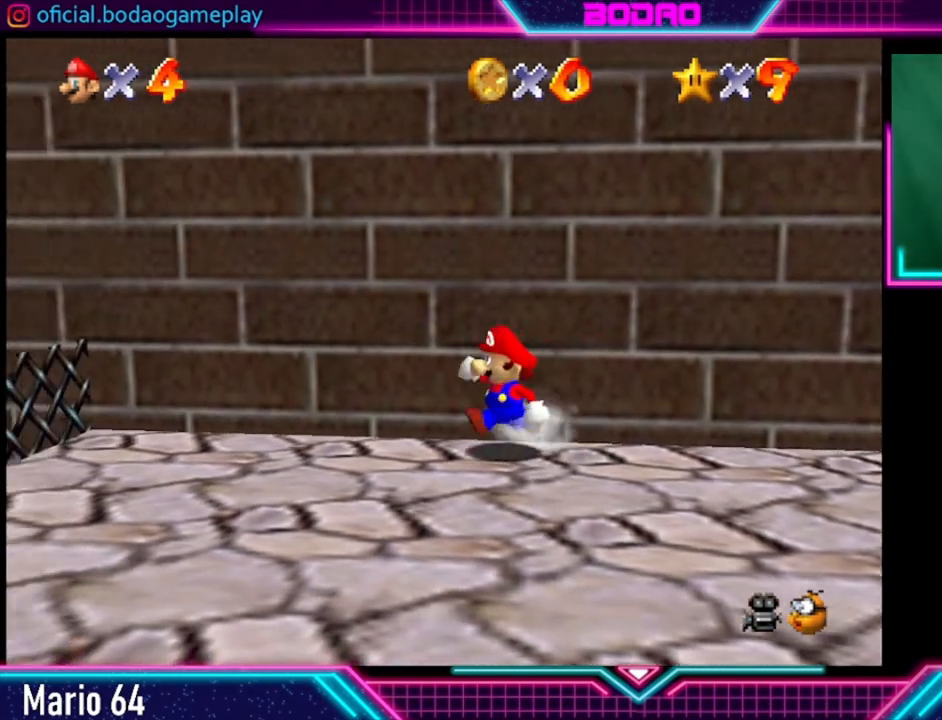
{"buttons": [], "left_stick": "down", "right_stick": "center", "events": [[240, "left_stick", "down"]]}
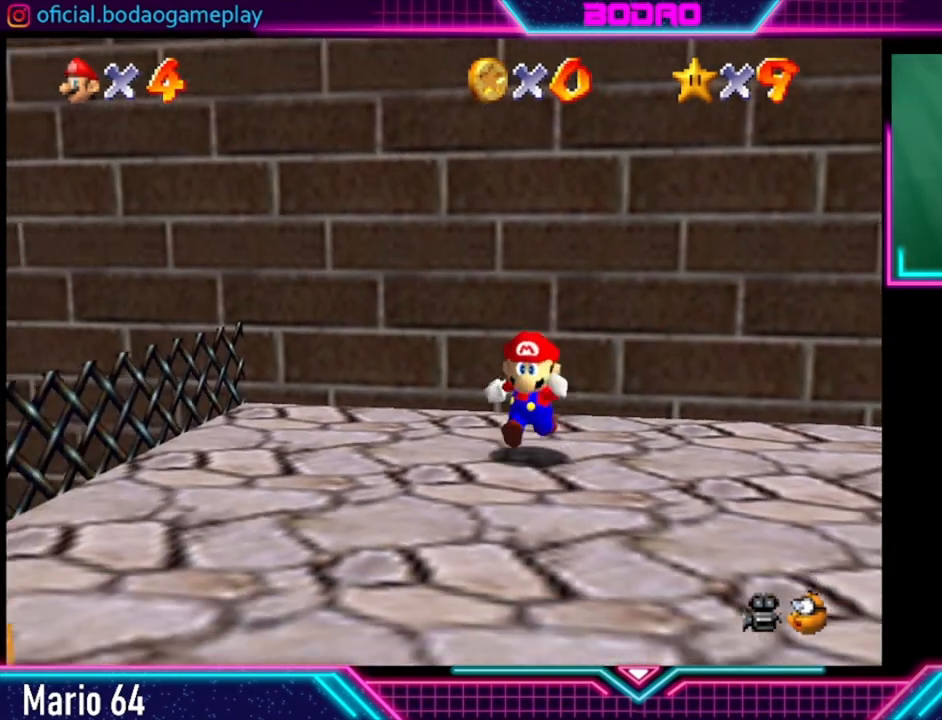
{"buttons": ["A"], "left_stick": "up", "right_stick": "center", "events": [[80, "left_stick", "up-right"], [160, "left_stick", "up"], [200, "A", "down"]]}
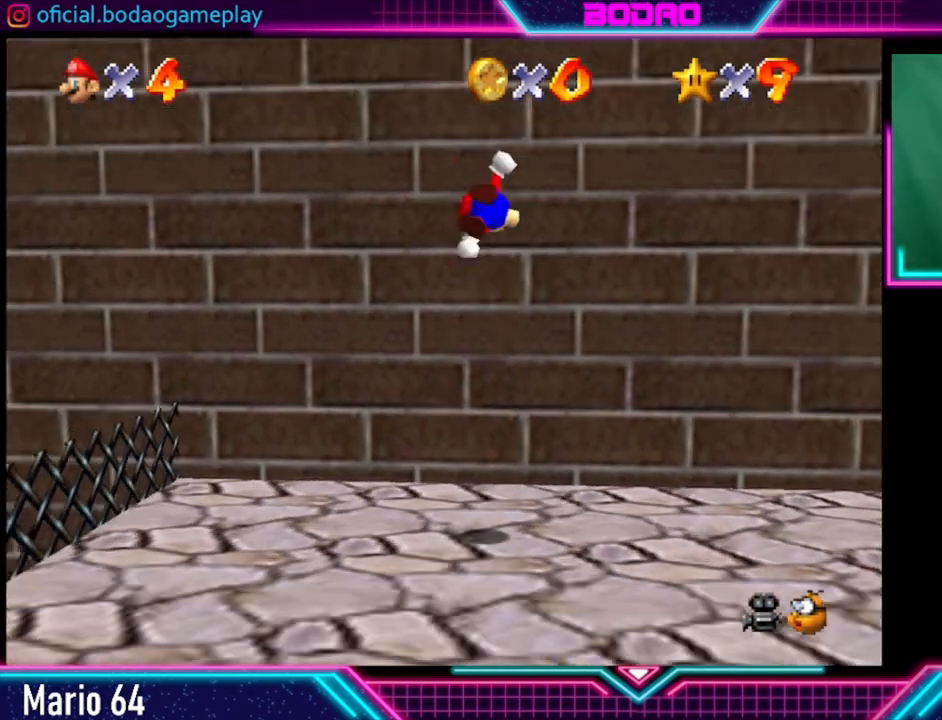
{"buttons": ["A"], "left_stick": "up-right", "right_stick": "center", "events": [[280, "left_stick", "center"], [360, "A", "up"], [360, "left_stick", "up-right"], [440, "A", "down"]]}
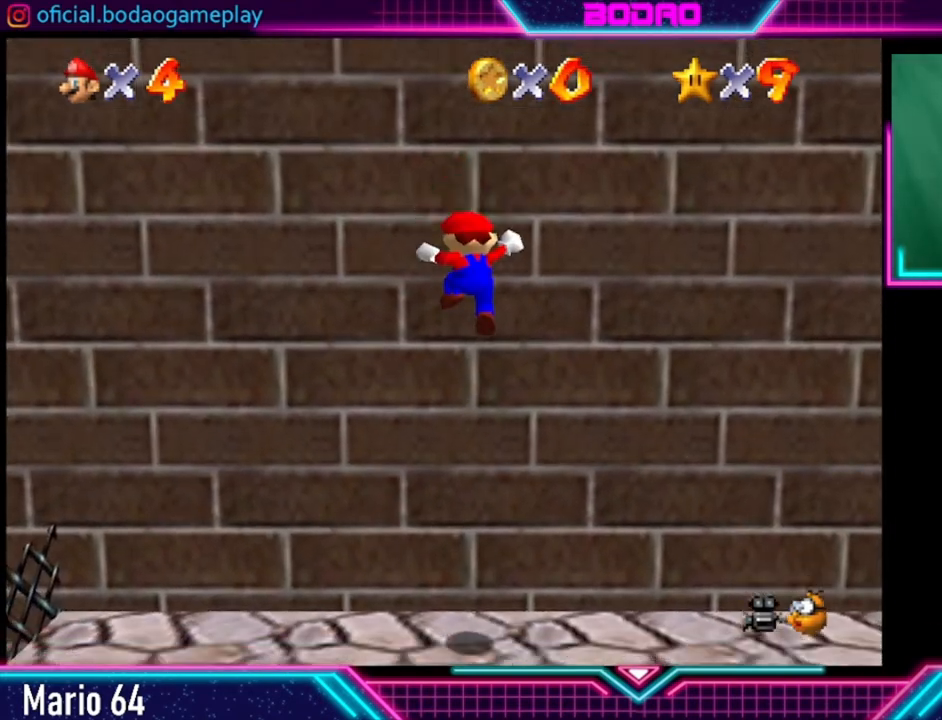
{"buttons": [], "left_stick": "left", "right_stick": "center", "events": [[360, "A", "up"], [520, "left_stick", "left"]]}
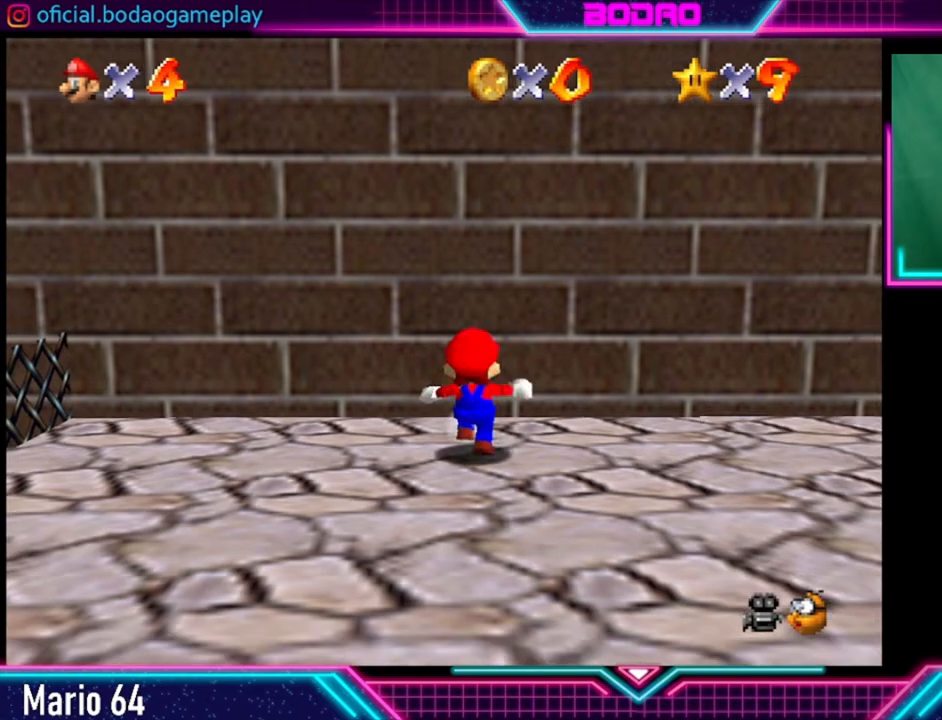
{"buttons": [], "left_stick": "down", "right_stick": "center", "events": [[40, "left_stick", "down-left"], [360, "left_stick", "down"]]}
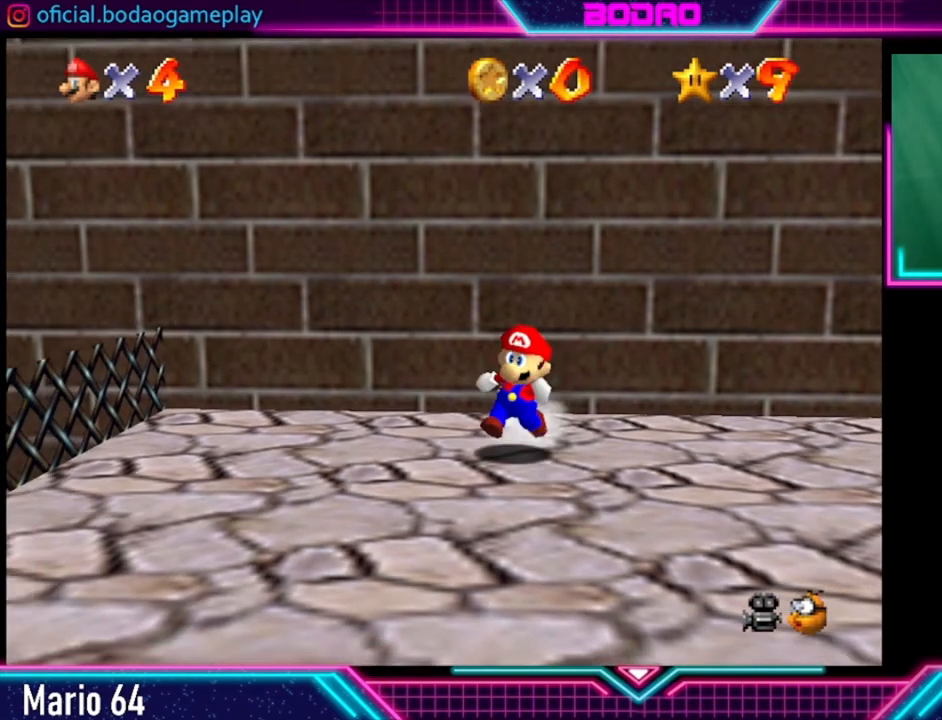
{"buttons": [], "left_stick": "up", "right_stick": "center", "events": [[520, "left_stick", "up"]]}
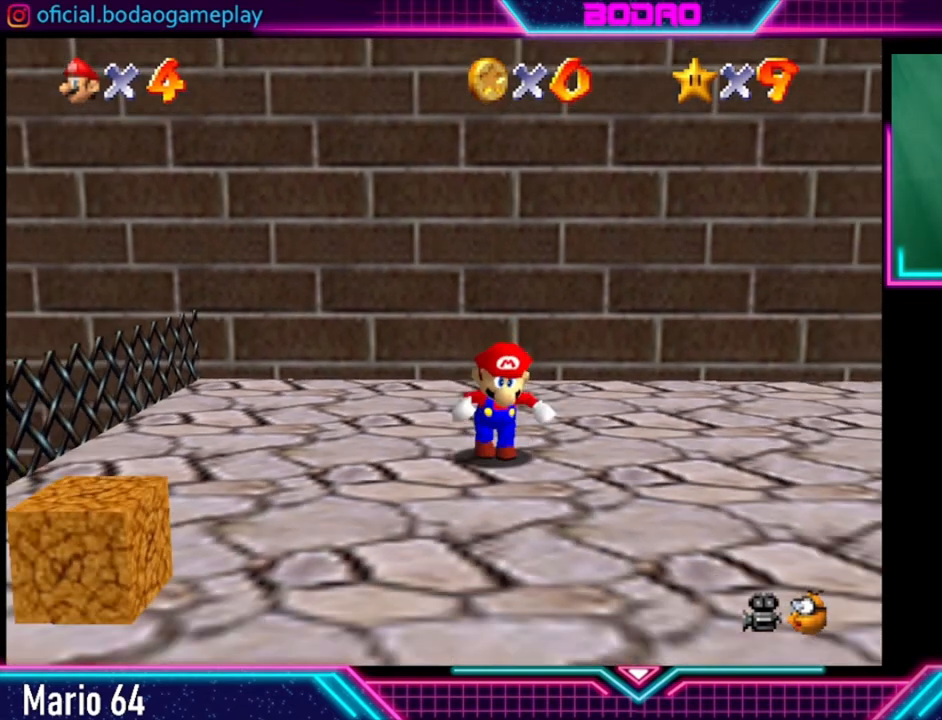
{"buttons": ["A"], "left_stick": "up", "right_stick": "center", "events": [[320, "A", "down"]]}
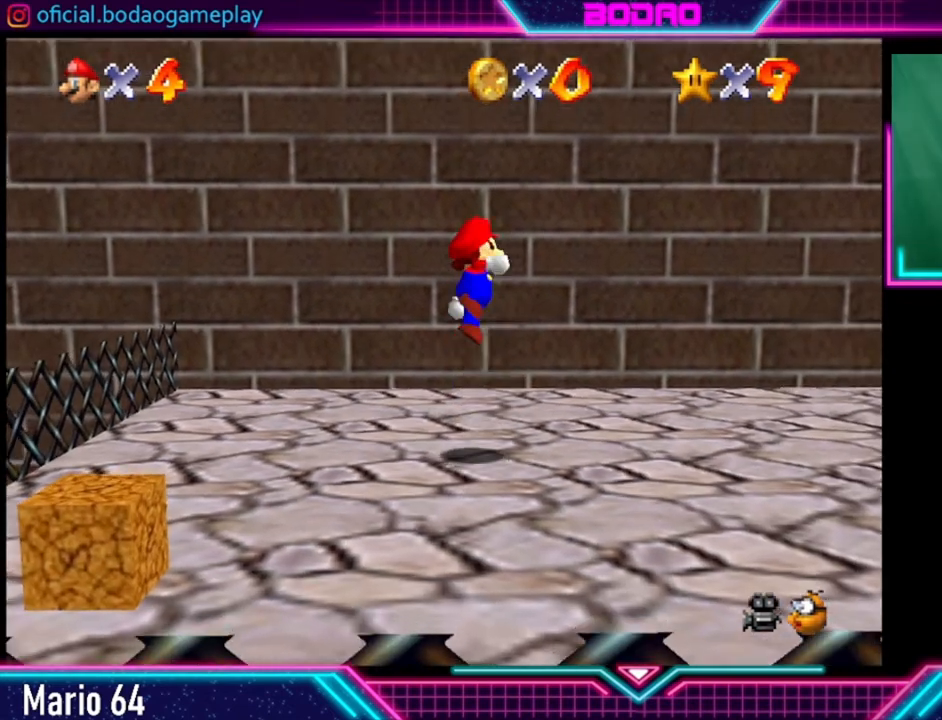
{"buttons": [], "left_stick": "center", "right_stick": "center", "events": [[480, "left_stick", "center"], [520, "A", "up"]]}
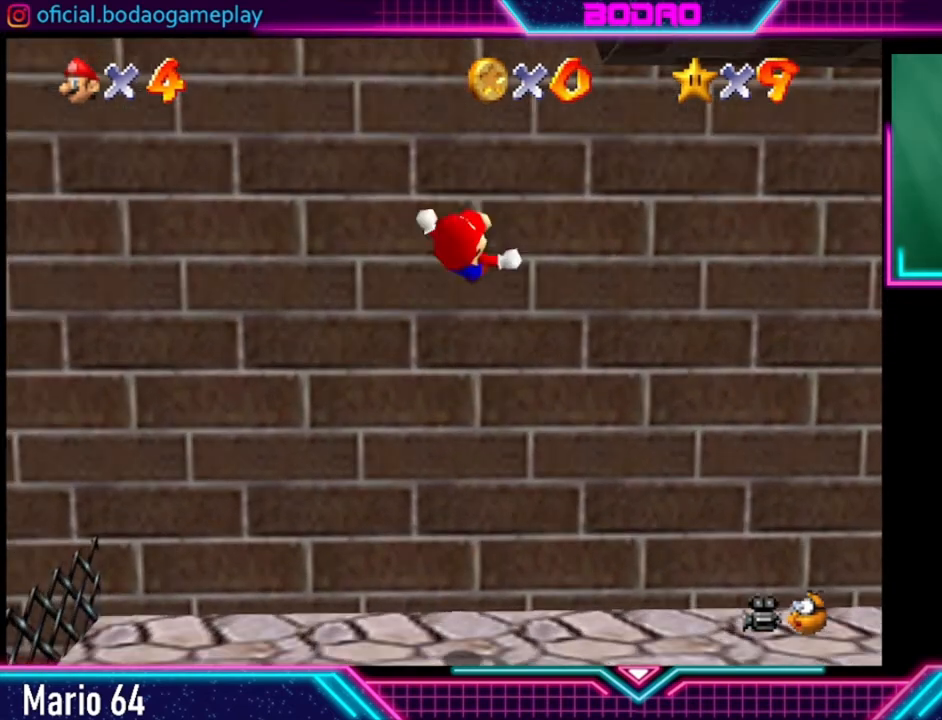
{"buttons": ["A"], "left_stick": "right", "right_stick": "center", "events": [[40, "left_stick", "right"], [80, "A", "down"]]}
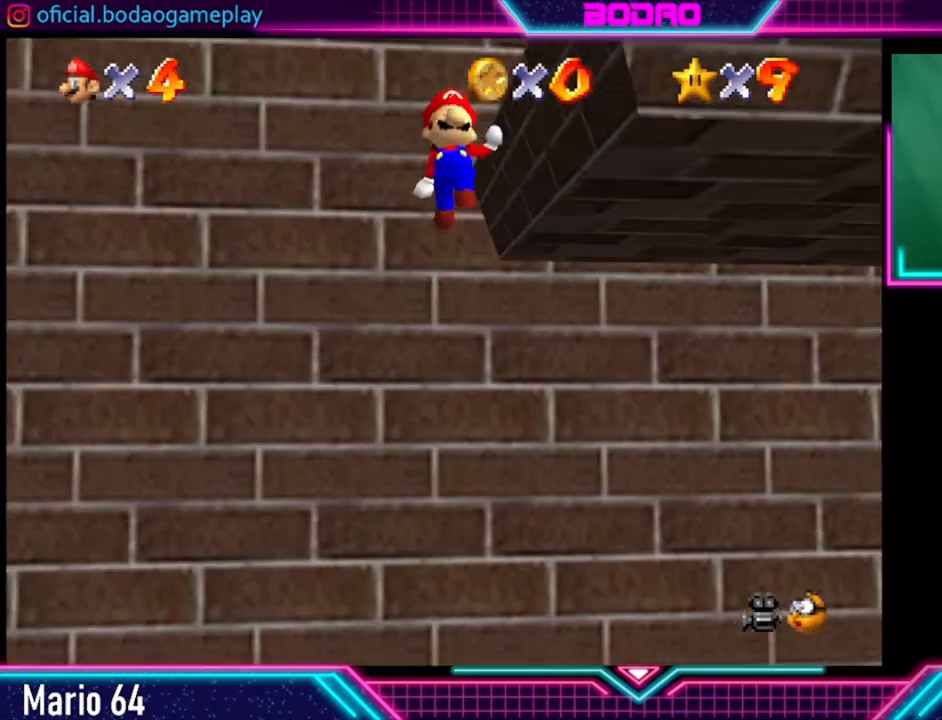
{"buttons": ["A"], "left_stick": "up-right", "right_stick": "center", "events": [[120, "left_stick", "up-right"], [240, "X", "down"], [480, "X", "up"]]}
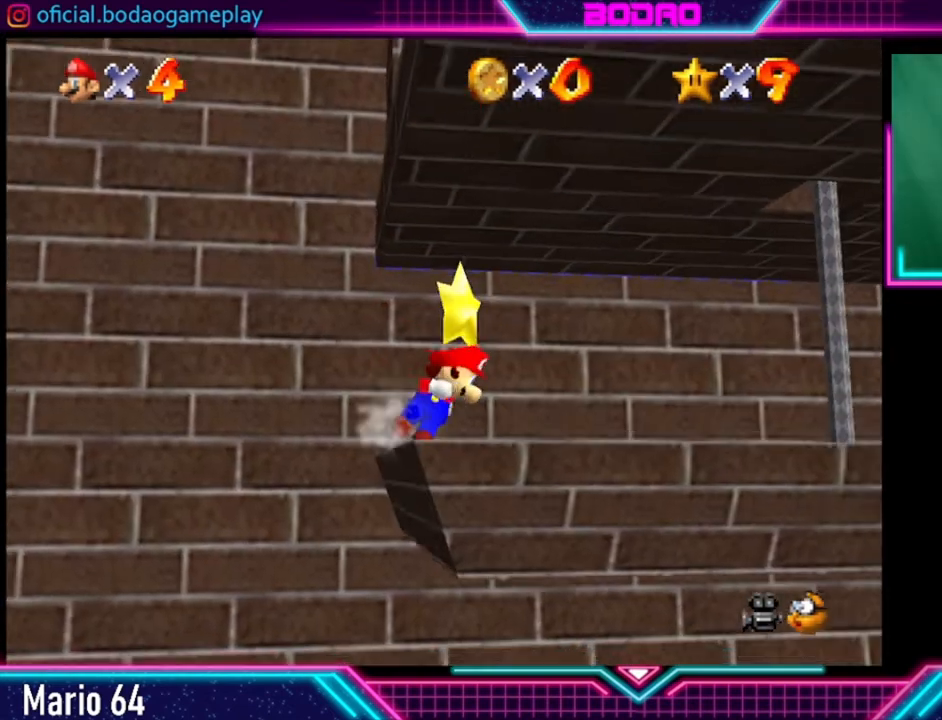
{"buttons": [], "left_stick": "down", "right_stick": "center", "events": [[40, "A", "up"], [240, "left_stick", "up-left"], [400, "left_stick", "down"]]}
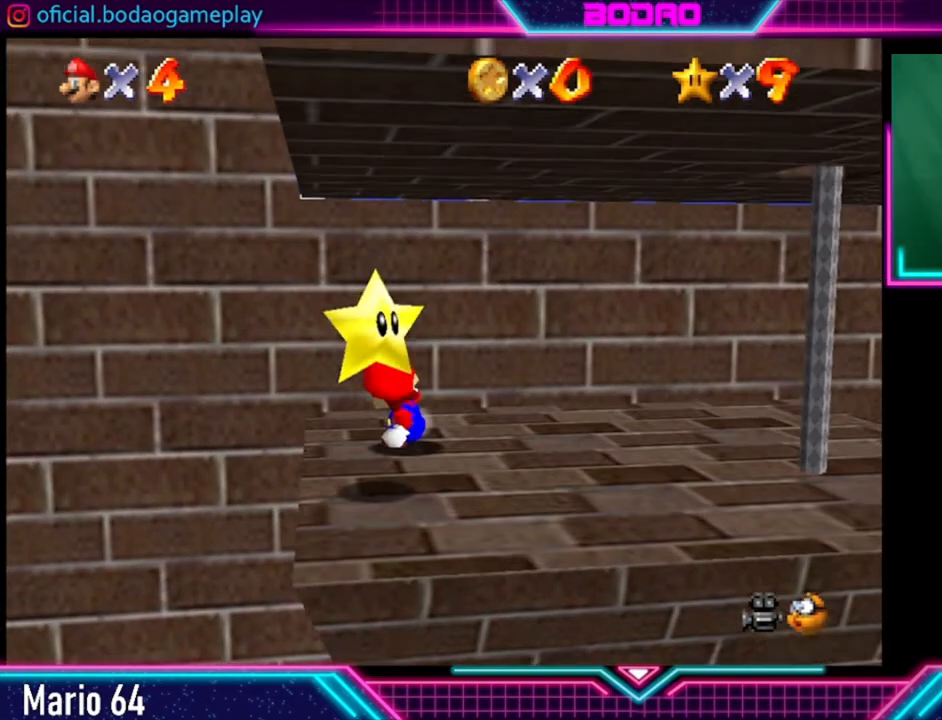
{"buttons": [], "left_stick": "center", "right_stick": "center", "events": [[240, "left_stick", "center"]]}
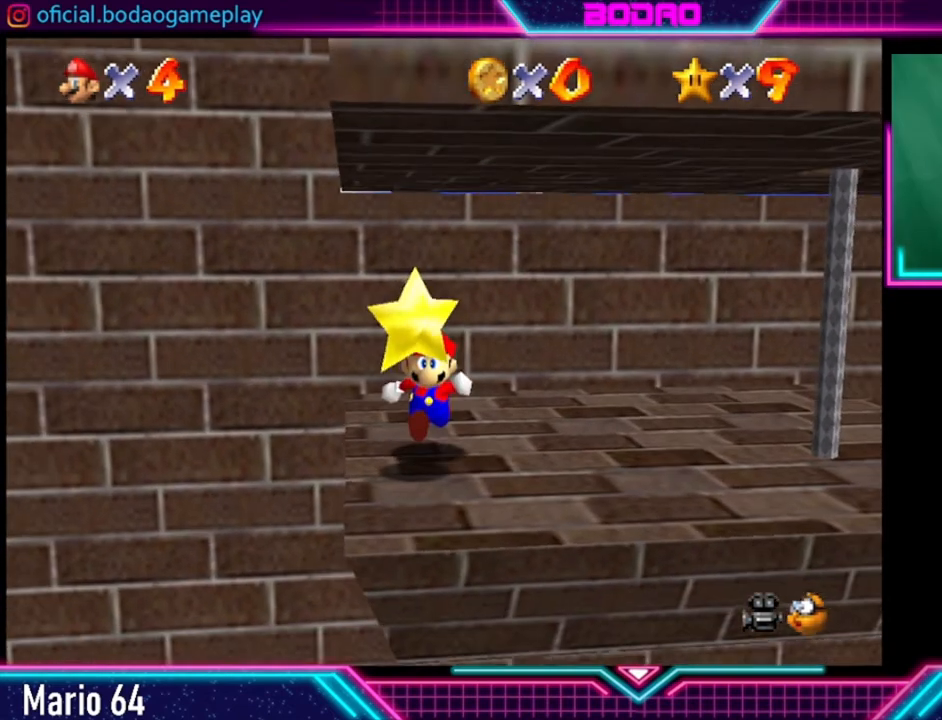
{"buttons": ["A"], "left_stick": "center", "right_stick": "center", "events": [[80, "left_stick", "down"], [240, "left_stick", "center"], [360, "A", "down"]]}
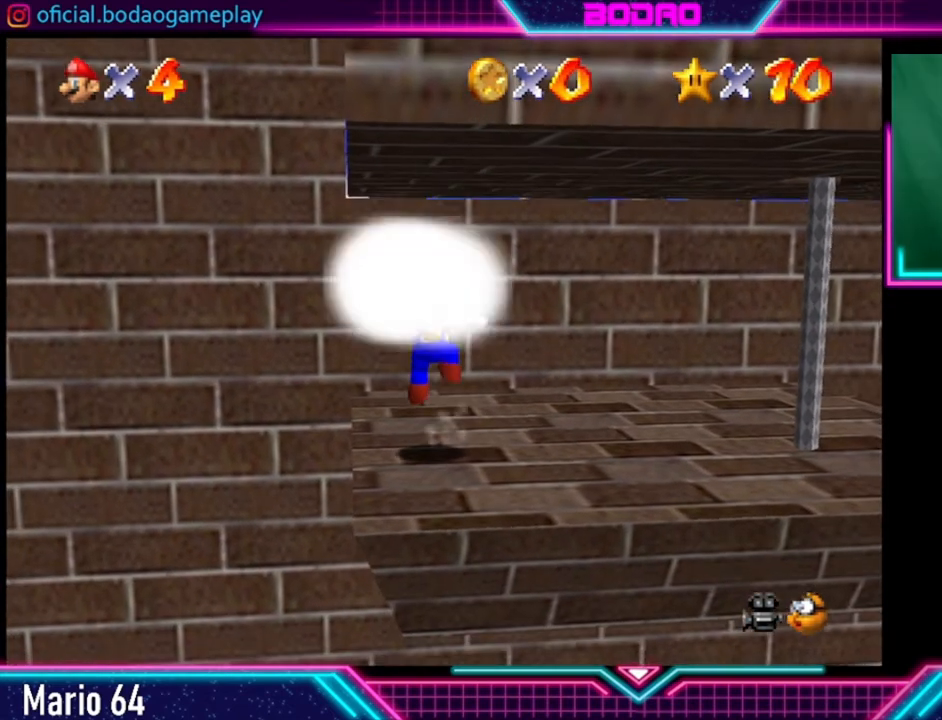
{"buttons": [], "left_stick": "center", "right_stick": "center", "events": [[40, "A", "up"]]}